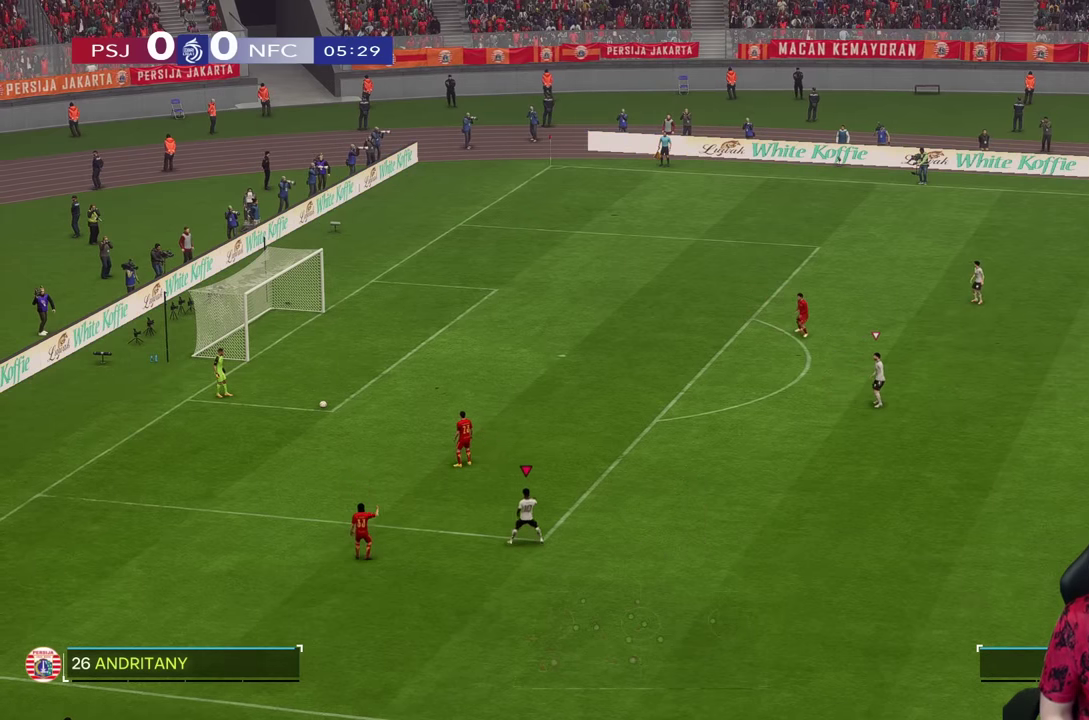
Gameplay with a controller (PlayStation layout); each line is a JSON object with the inputs held at the frame after it. "events" lists button and stick changes between this image and that frame as [ms after this image, input, new state], when the widget could be followed in between. Not read: L3 R3.
{"buttons": [], "left_stick": "up-left", "right_stick": "center", "events": [[350, "R1", "up"]]}
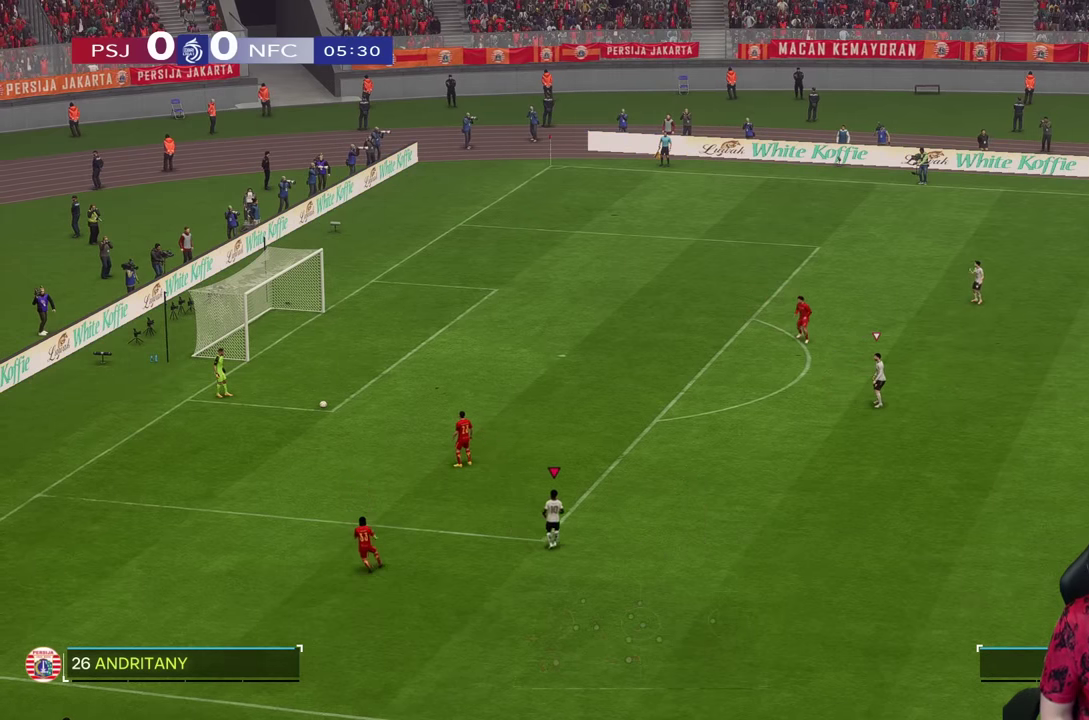
{"buttons": [], "left_stick": "left", "right_stick": "center", "events": [[17, "left_stick", "left"], [334, "right_stick", "up-right"], [384, "right_stick", "center"]]}
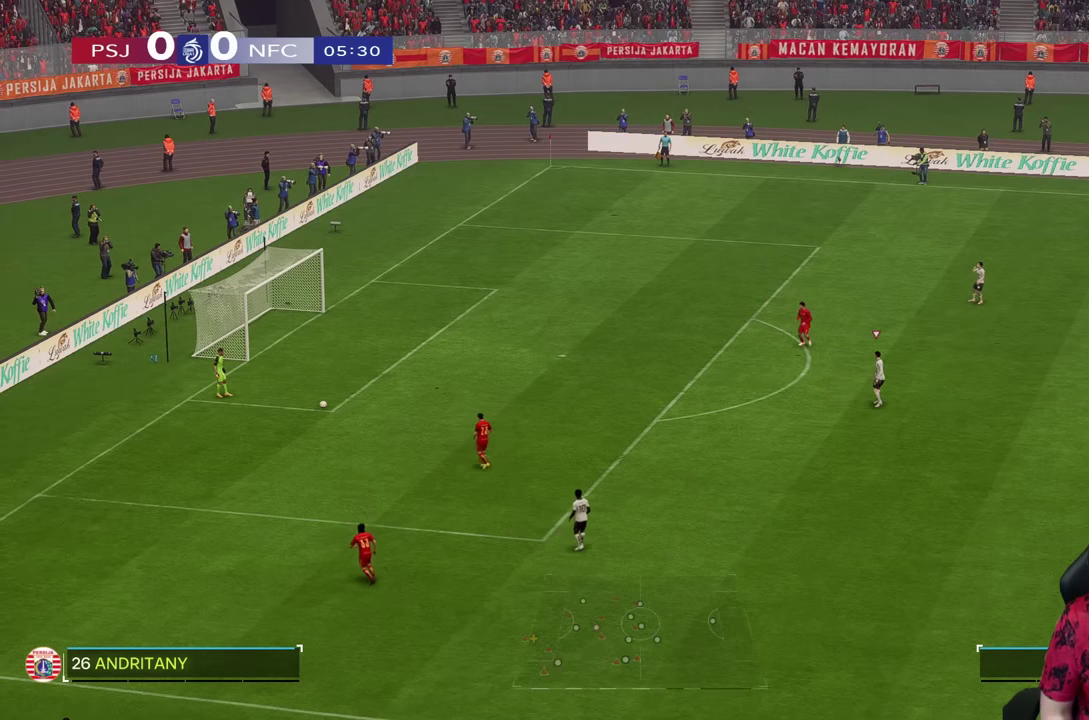
{"buttons": [], "left_stick": "up-left", "right_stick": "center", "events": [[234, "right_stick", "down-left"], [250, "left_stick", "up-left"], [317, "right_stick", "center"]]}
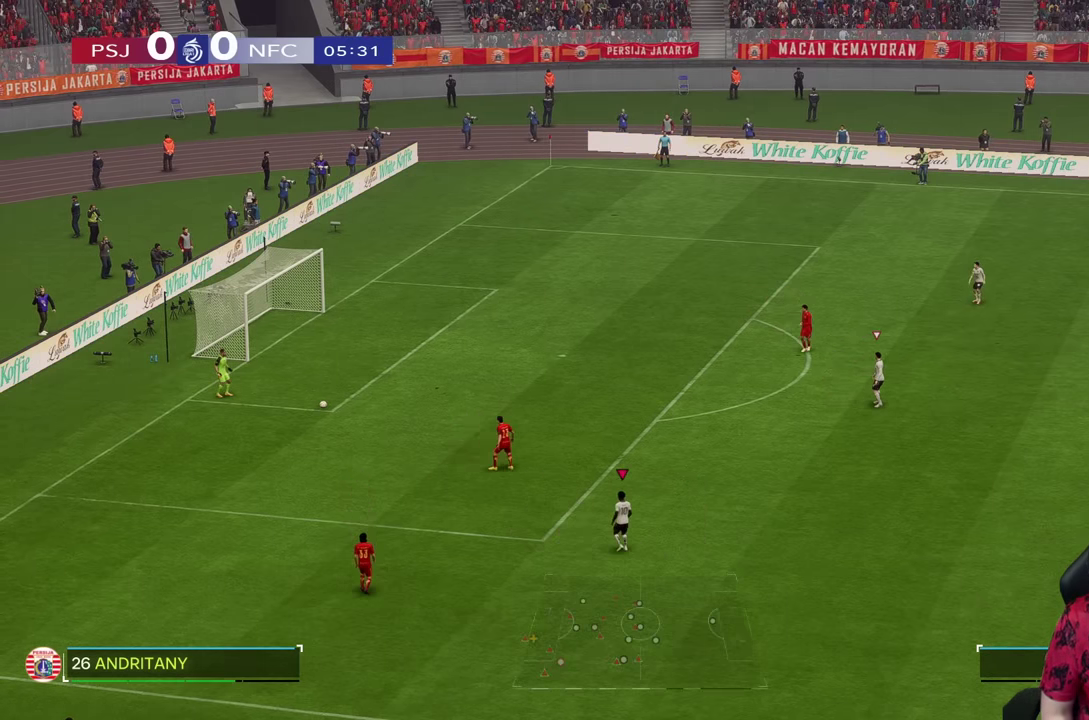
{"buttons": [], "left_stick": "up-left", "right_stick": "center", "events": []}
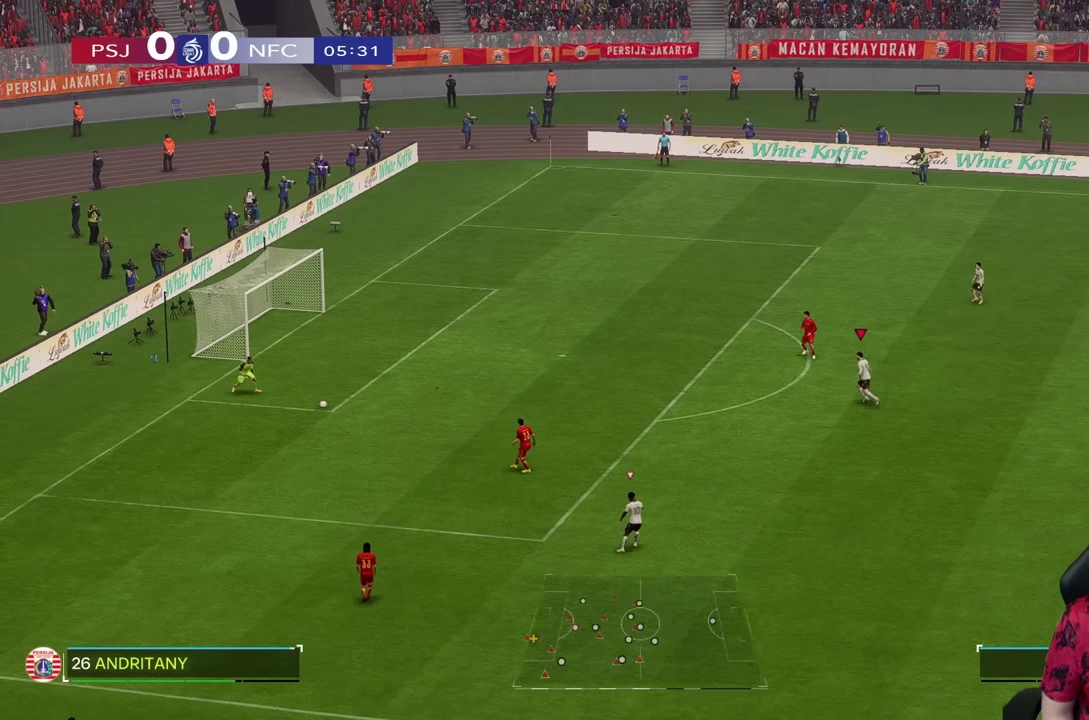
{"buttons": [], "left_stick": "up-left", "right_stick": "center", "events": [[34, "right_stick", "left"], [134, "right_stick", "center"]]}
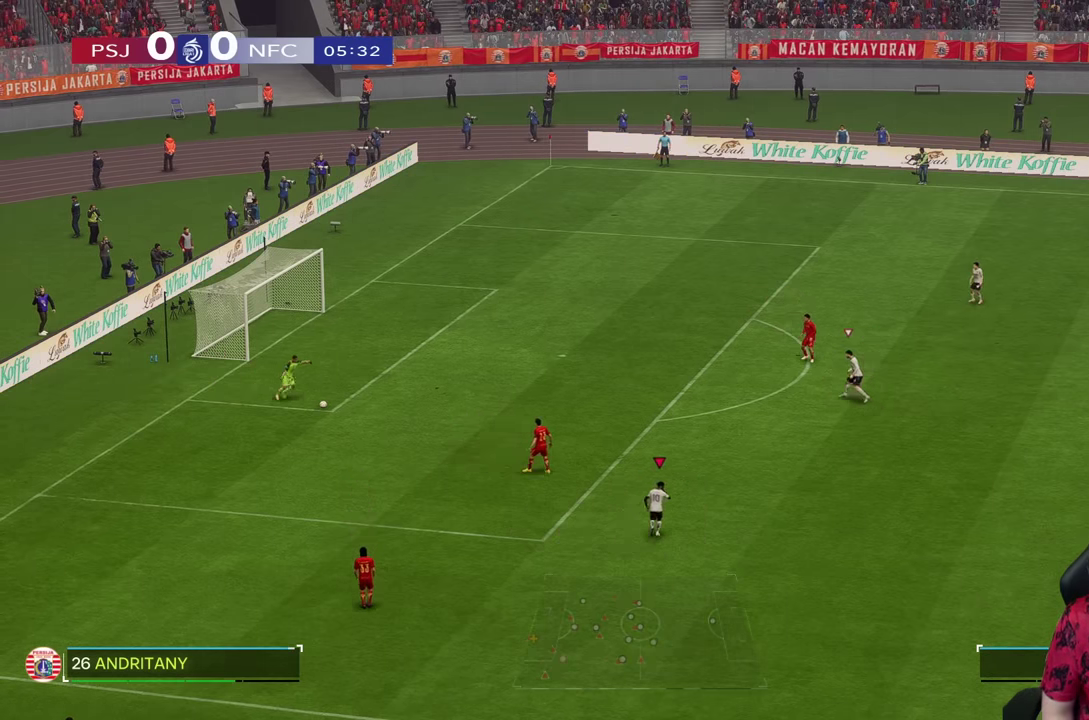
{"buttons": ["R1"], "left_stick": "up-left", "right_stick": "center"}
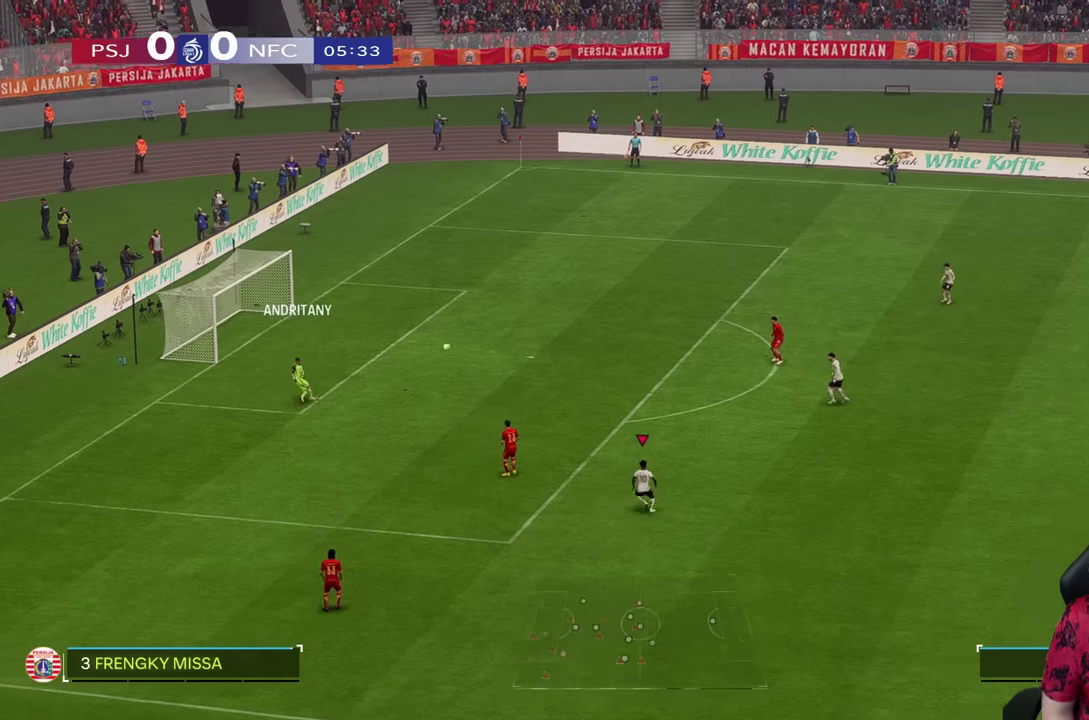
{"buttons": [], "left_stick": "up-left", "right_stick": "center", "events": [[50, "R1", "up"]]}
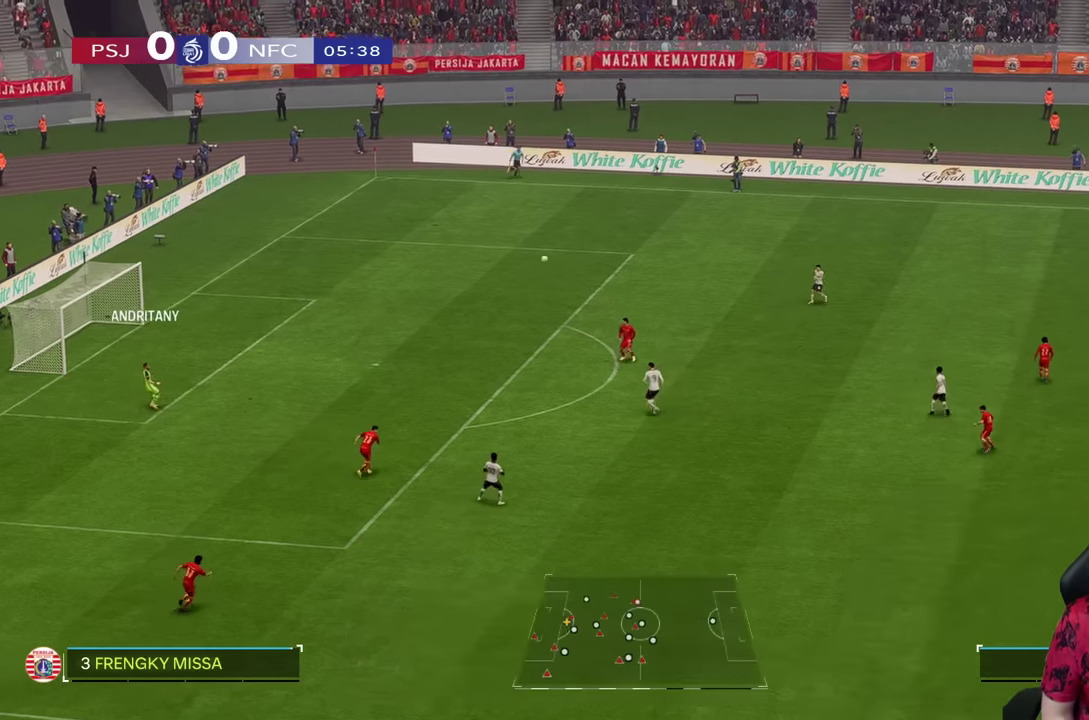
{"buttons": ["R1"], "left_stick": "up", "right_stick": "center", "events": [[34, "left_stick", "up"], [217, "R1", "down"]]}
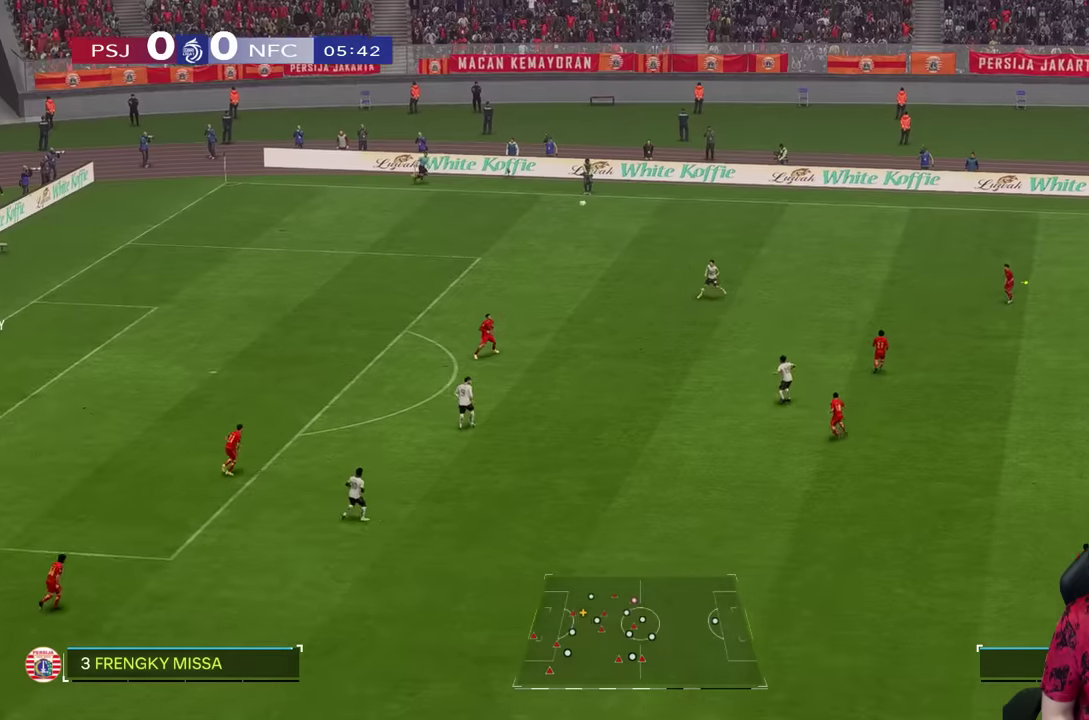
{"buttons": [], "left_stick": "up", "right_stick": "center", "events": [[250, "R1", "up"]]}
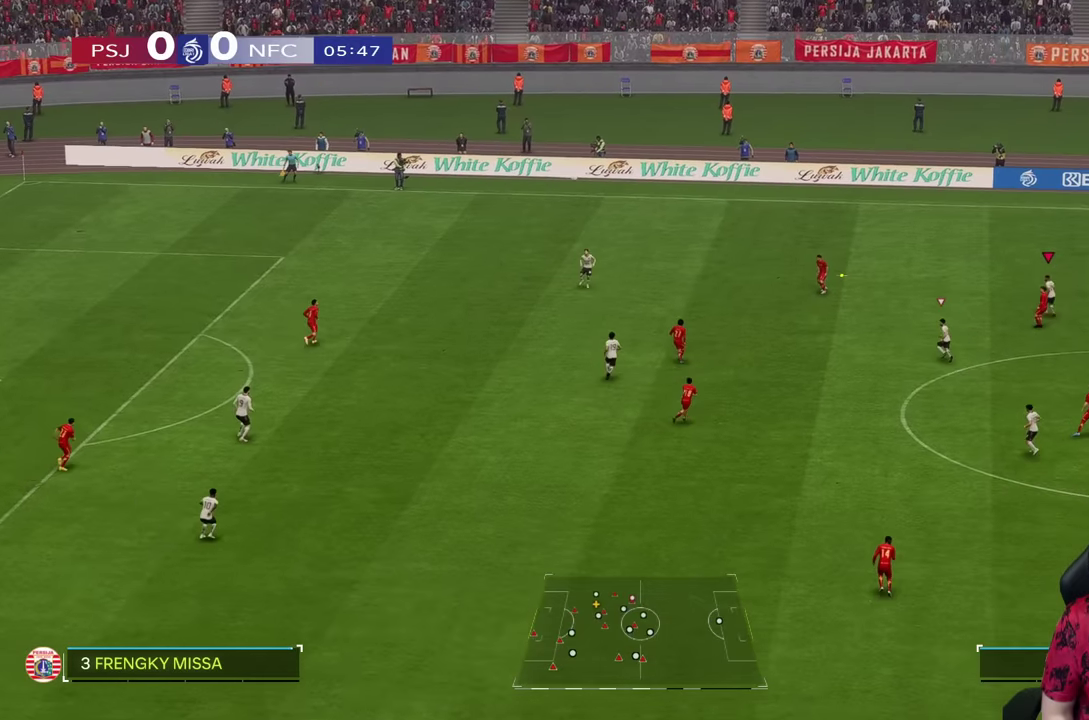
{"buttons": [], "left_stick": "up-right", "right_stick": "center", "events": [[100, "left_stick", "up-left"], [383, "left_stick", "up-right"]]}
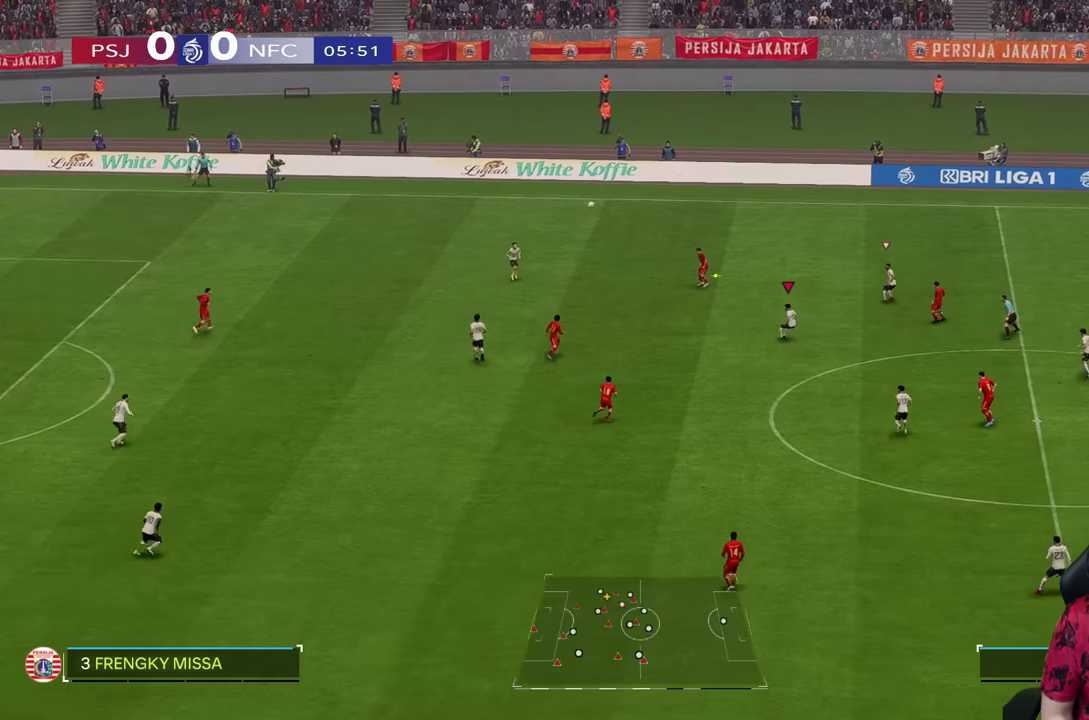
{"buttons": ["R2"], "left_stick": "up", "right_stick": "center", "events": [[217, "left_stick", "up"], [317, "R2", "down"]]}
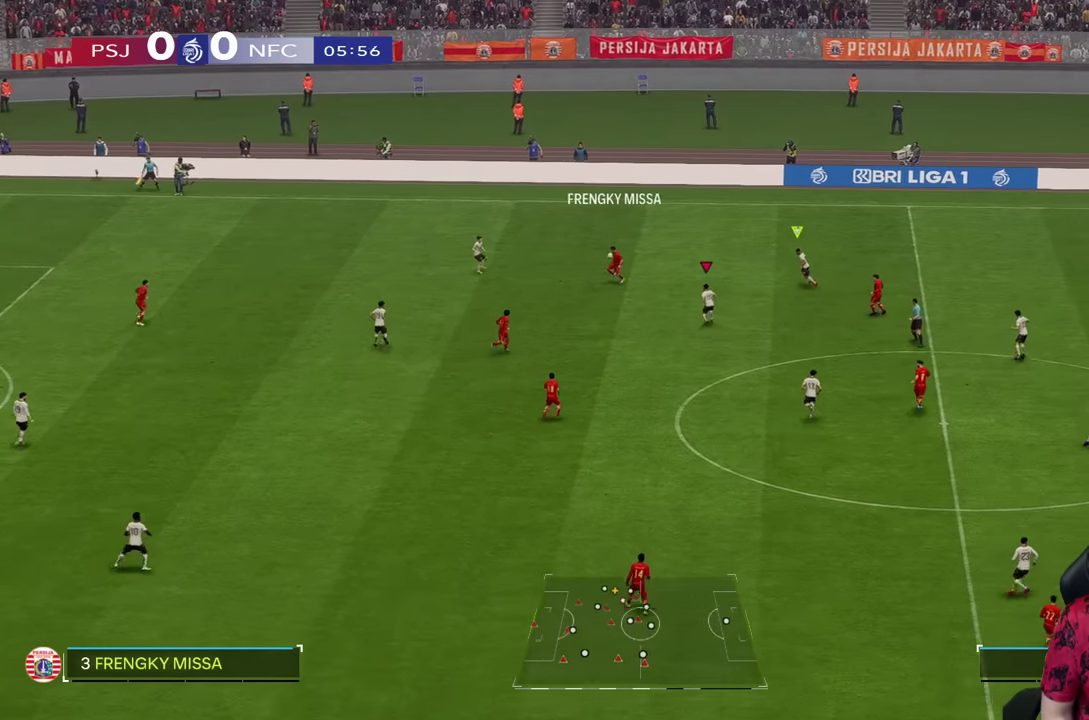
{"buttons": [], "left_stick": "up", "right_stick": "center", "events": [[83, "R2", "up"], [133, "left_stick", "up-left"], [483, "left_stick", "up"]]}
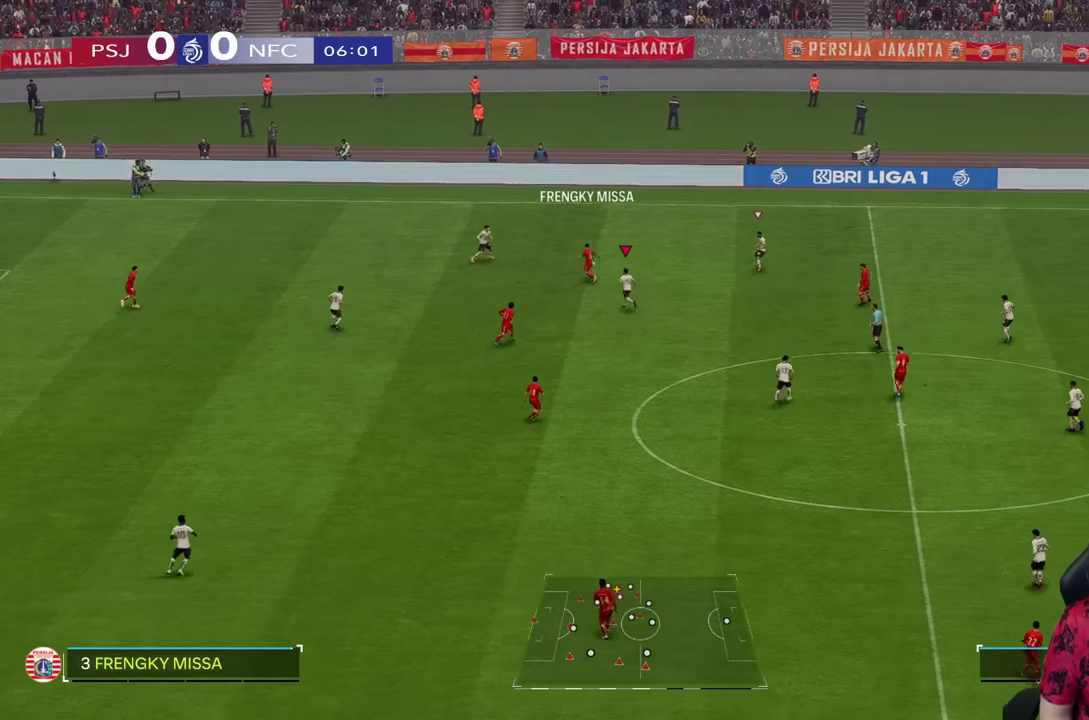
{"buttons": ["R1"], "left_stick": "up-right", "right_stick": "center", "events": [[17, "R1", "down"], [450, "left_stick", "up-right"]]}
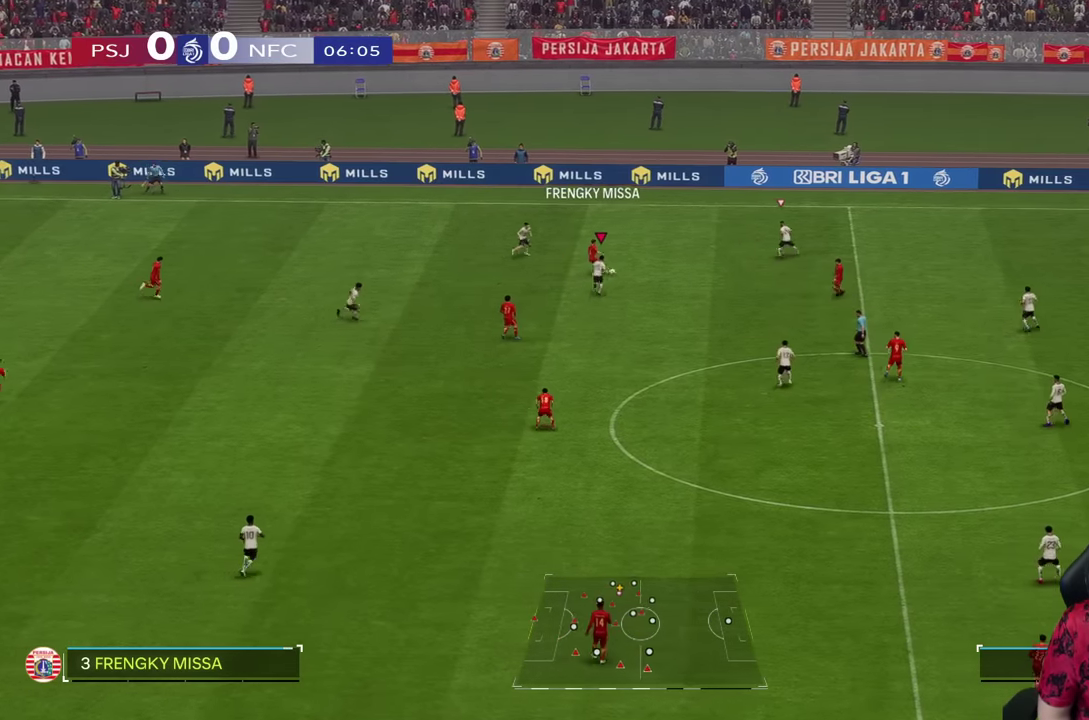
{"buttons": [], "left_stick": "down-right", "right_stick": "center", "events": [[383, "R1", "up"], [383, "left_stick", "down-right"]]}
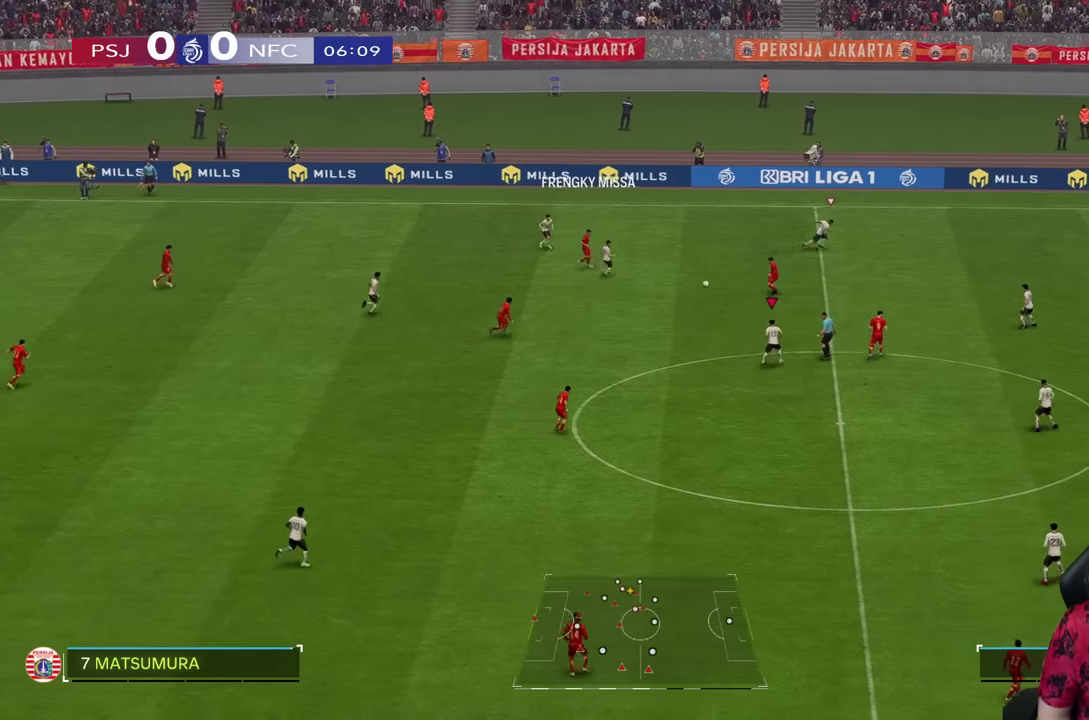
{"buttons": ["R1"], "left_stick": "up-right", "right_stick": "center", "events": [[167, "left_stick", "up-right"], [500, "R1", "down"]]}
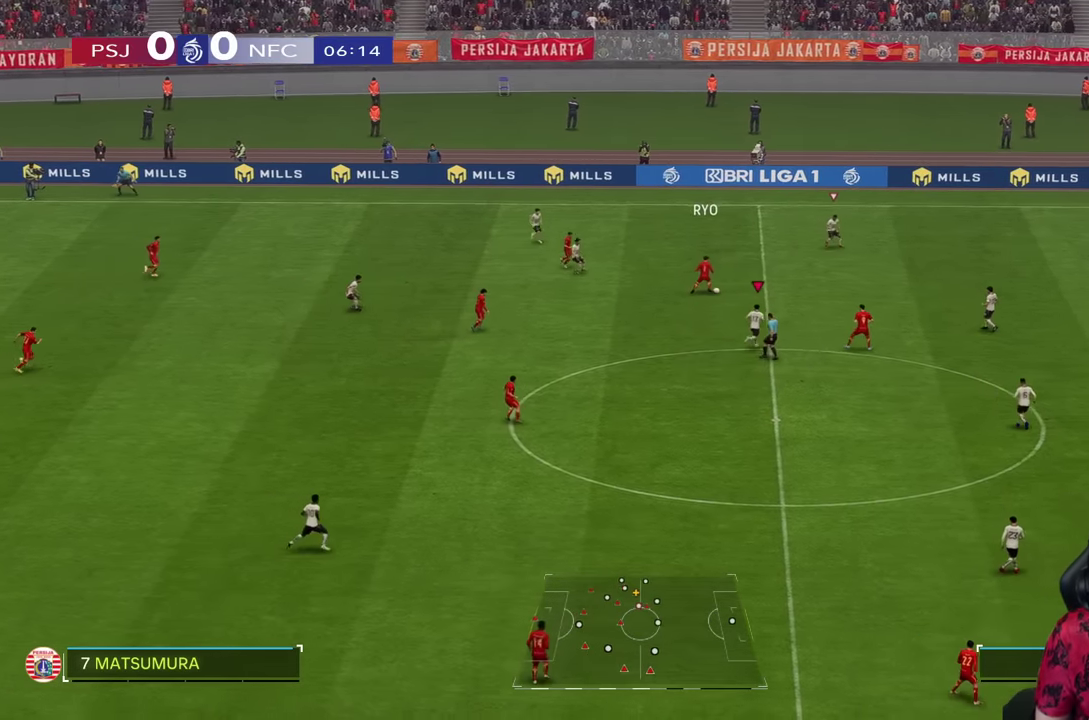
{"buttons": ["R1"], "left_stick": "up-right", "right_stick": "center", "events": []}
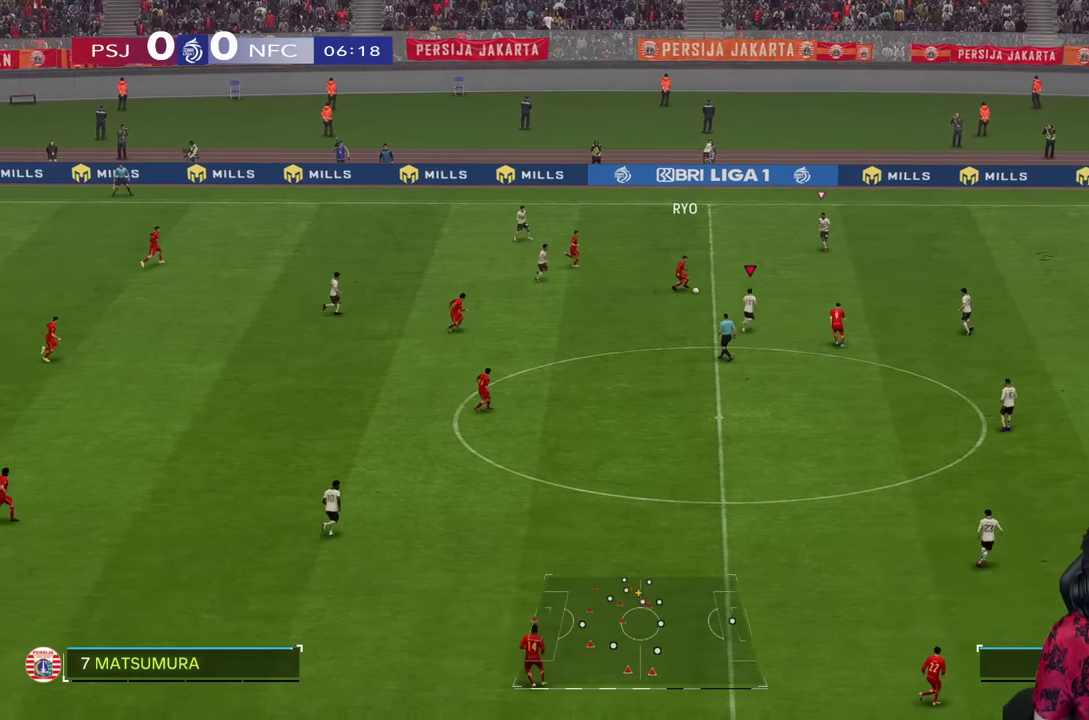
{"buttons": ["L2"], "left_stick": "right", "right_stick": "center", "events": [[233, "R1", "up"], [367, "L2", "down"], [383, "left_stick", "right"]]}
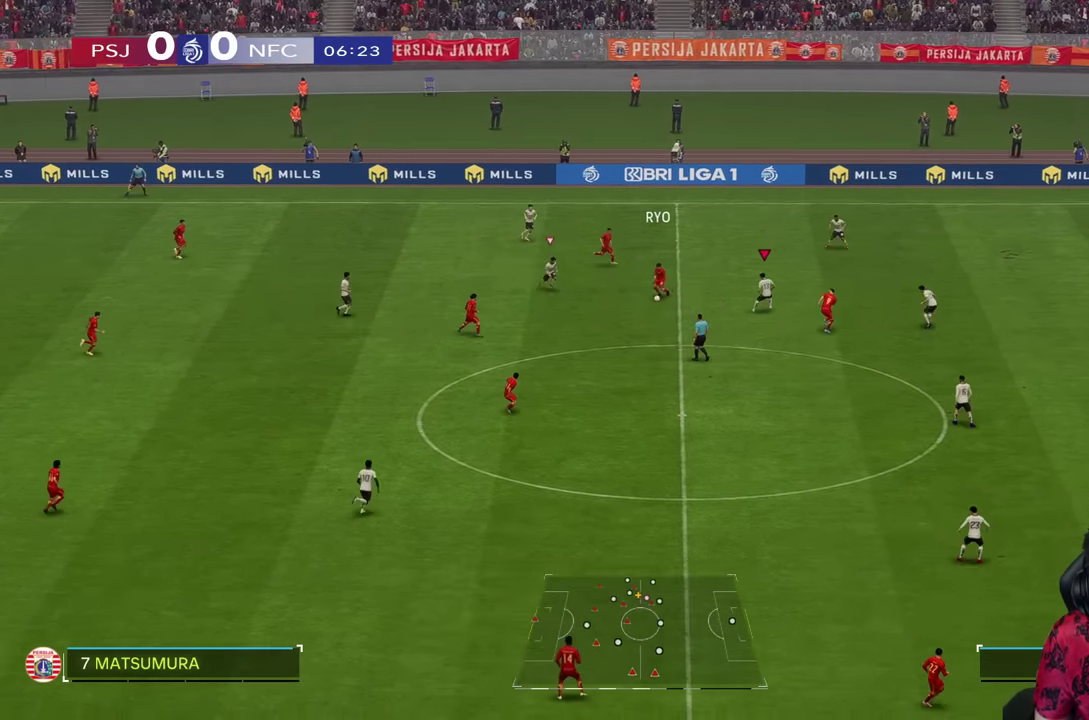
{"buttons": [], "left_stick": "down-right", "right_stick": "center", "events": [[117, "left_stick", "down-right"], [483, "L2", "up"]]}
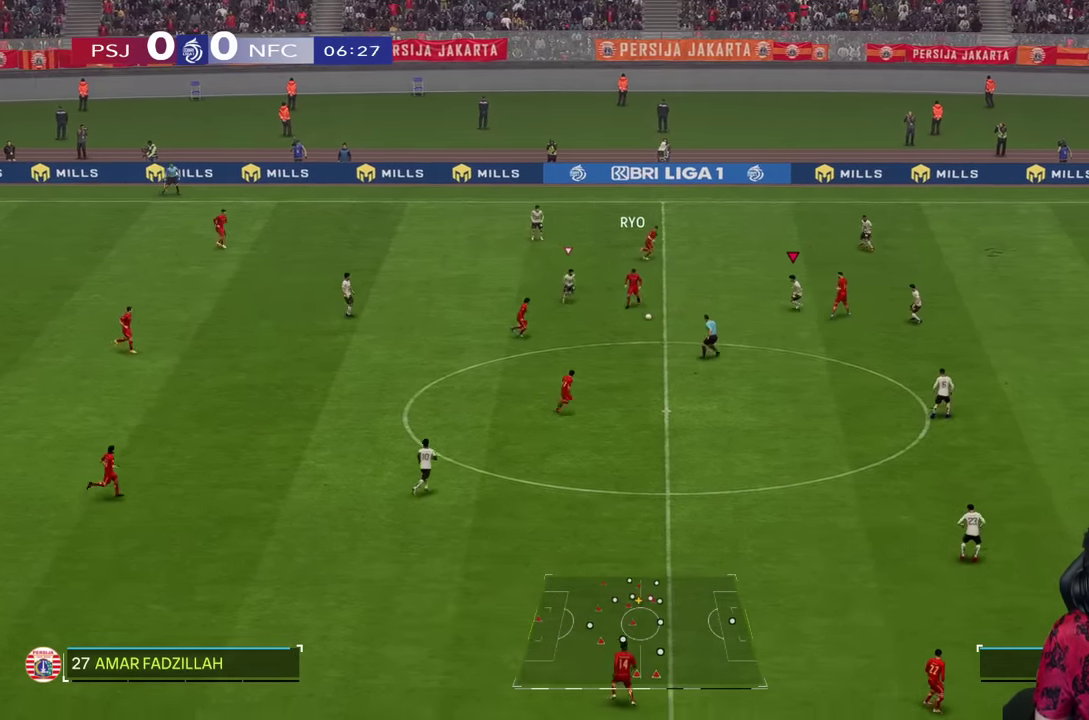
{"buttons": ["R1"], "left_stick": "down-right", "right_stick": "center", "events": [[100, "R1", "down"]]}
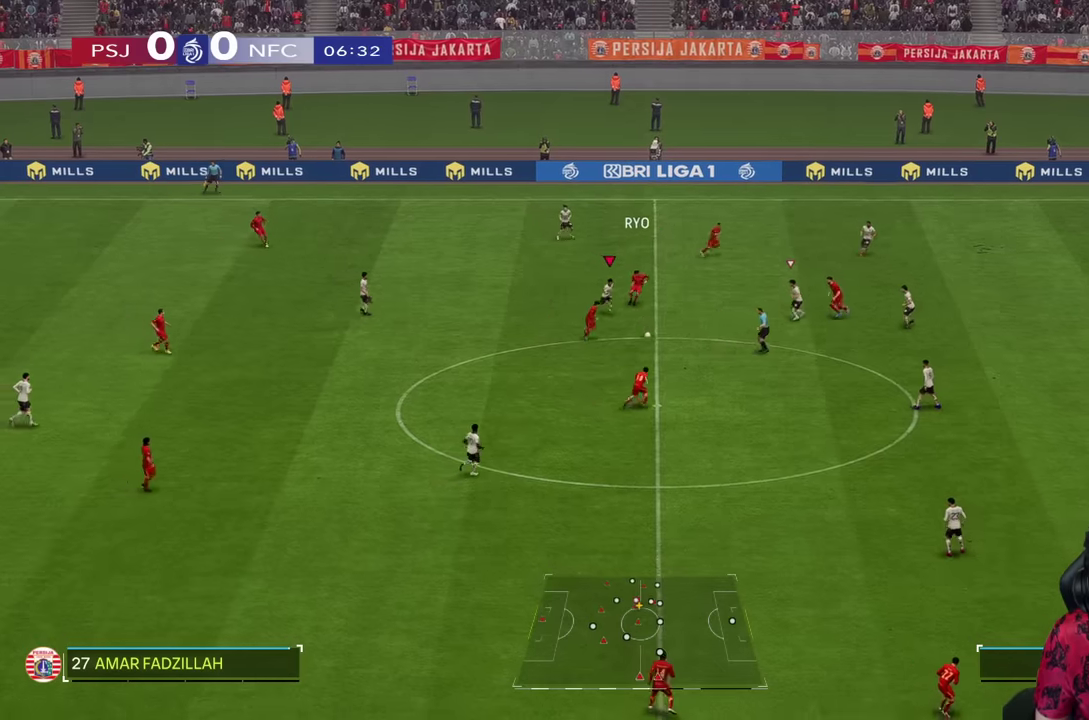
{"buttons": ["DPAD_DOWN"], "left_stick": "center", "right_stick": "center", "events": [[167, "R1", "up"], [384, "left_stick", "center"], [484, "DPAD_DOWN", "down"]]}
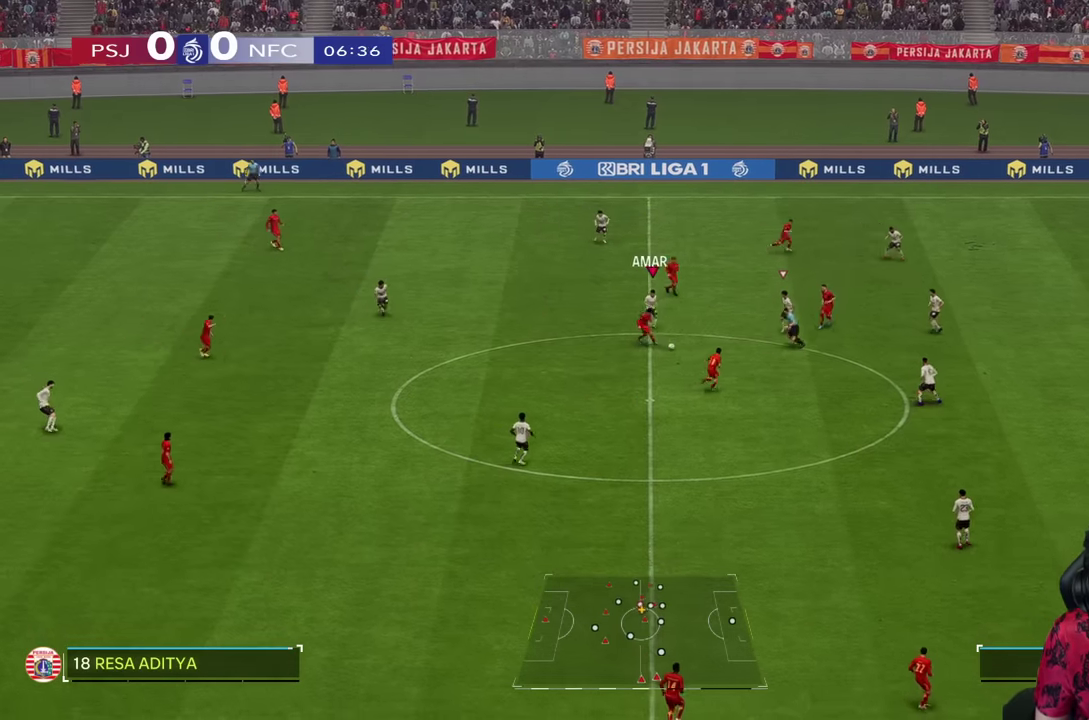
{"buttons": [], "left_stick": "down-right", "right_stick": "center", "events": [[50, "DPAD_DOWN", "up"], [167, "DPAD_UP", "down"], [250, "DPAD_UP", "up"], [384, "L1", "down"], [400, "left_stick", "down-right"], [450, "L1", "up"]]}
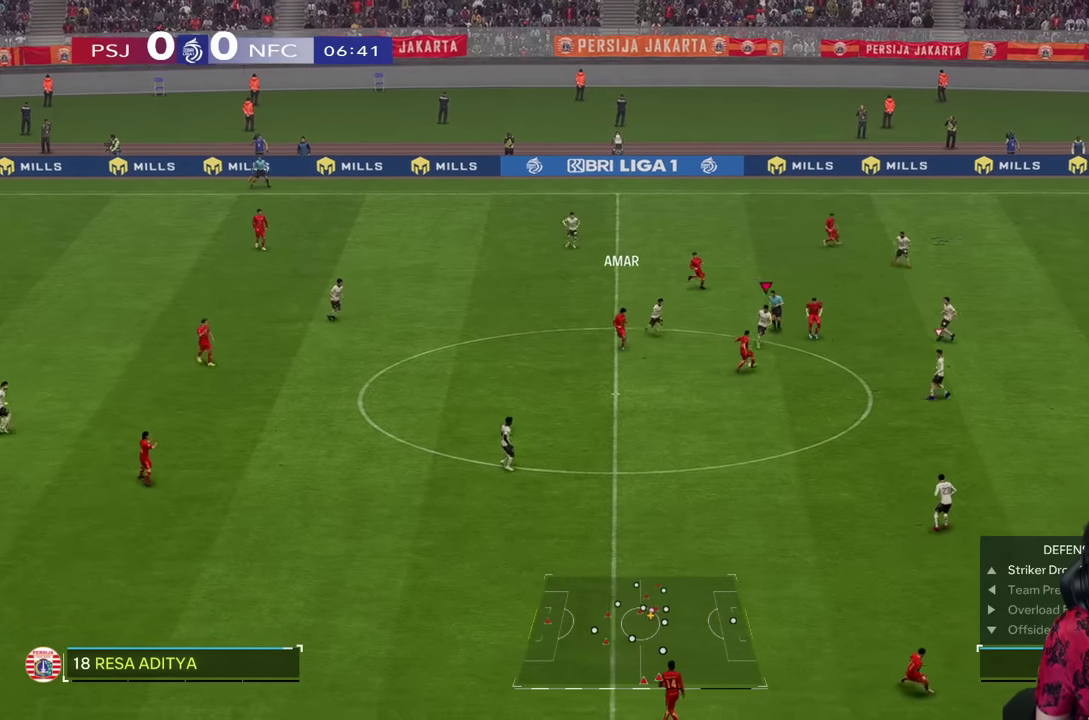
{"buttons": ["R1"], "left_stick": "down-right", "right_stick": "center", "events": [[117, "R1", "down"]]}
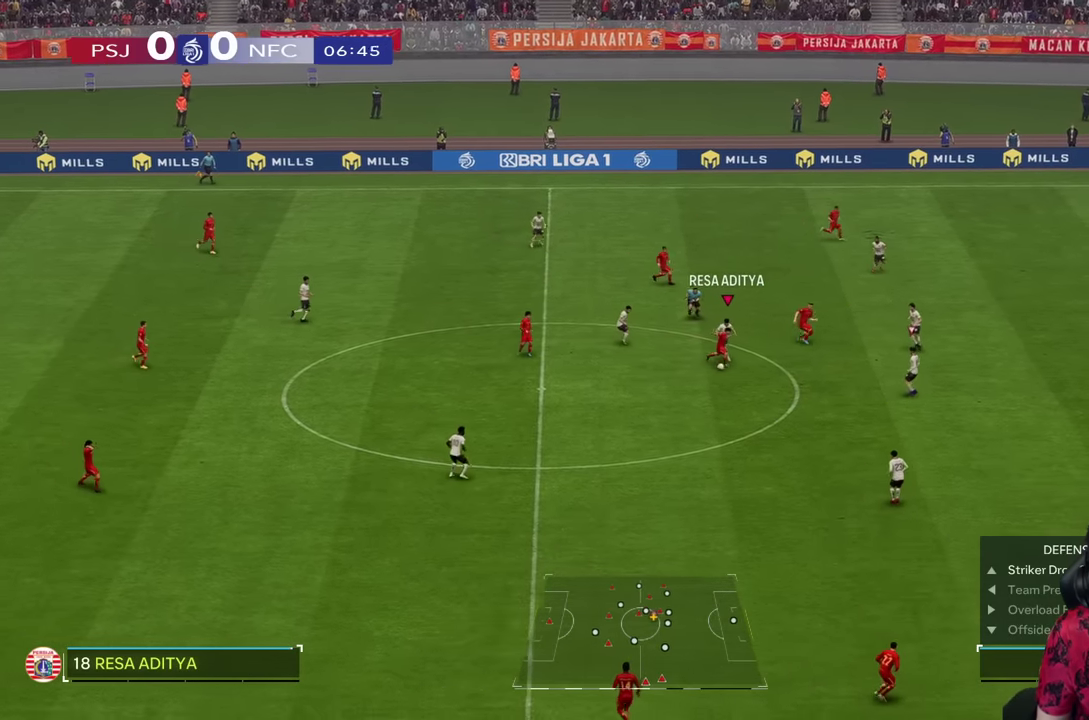
{"buttons": [], "left_stick": "down-right", "right_stick": "center", "events": [[84, "R1", "up"], [250, "R1", "down"], [400, "R1", "up"]]}
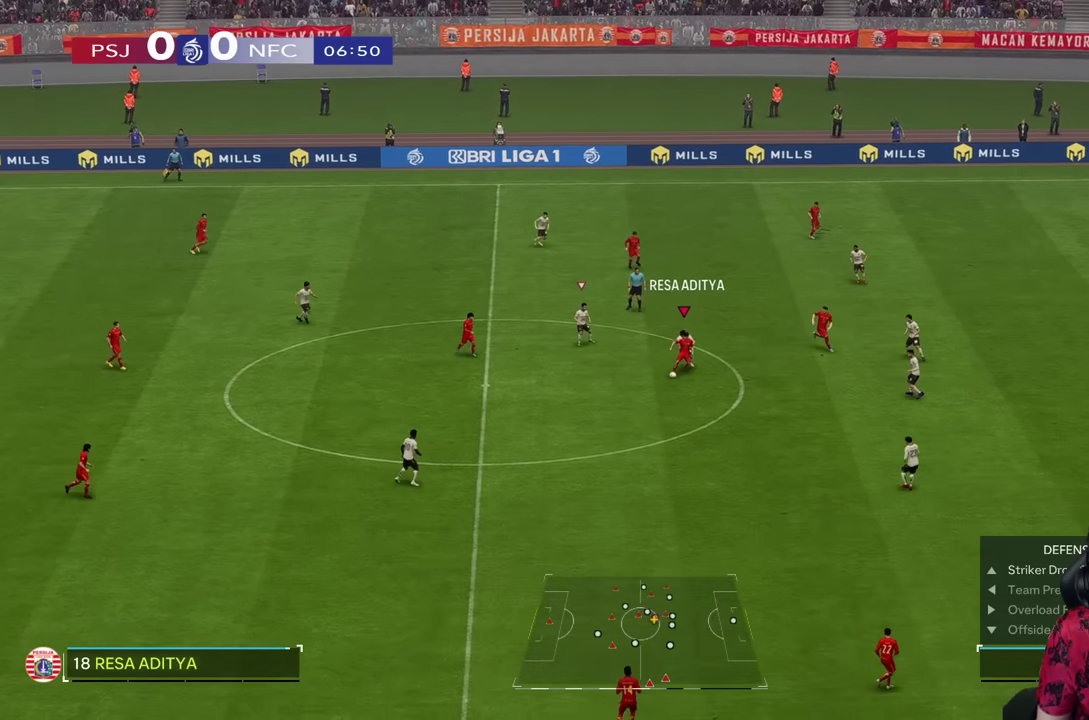
{"buttons": ["L2"], "left_stick": "down-right", "right_stick": "center"}
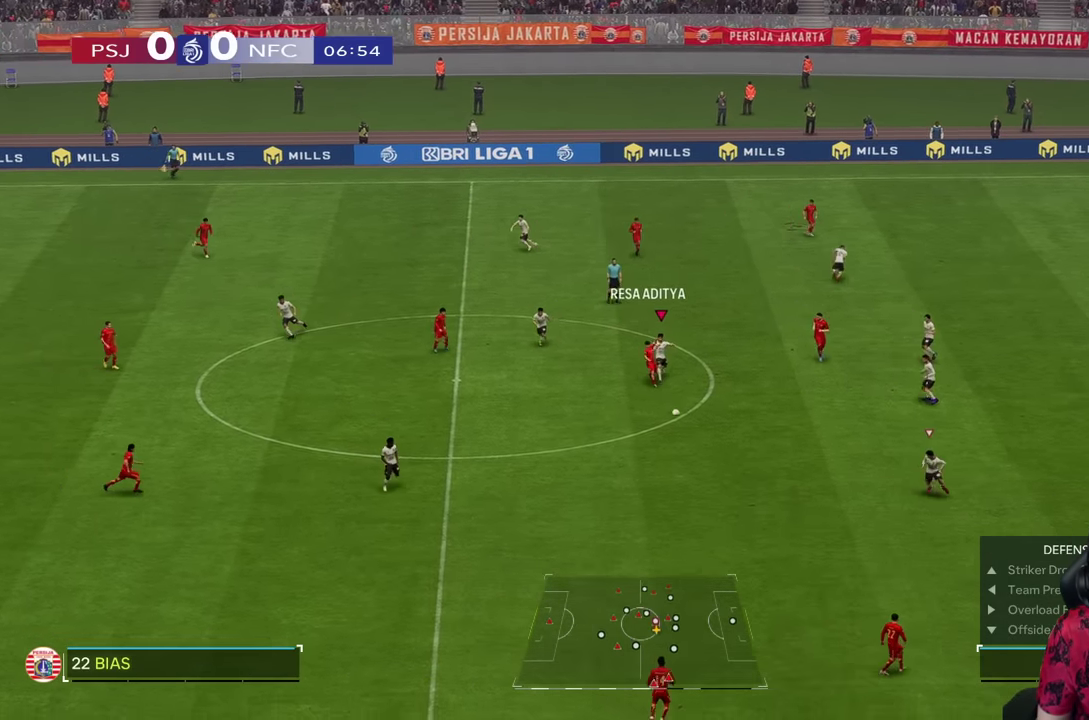
{"buttons": [], "left_stick": "down-right", "right_stick": "center", "events": [[17, "R1", "down"], [300, "L2", "up"], [334, "R1", "up"]]}
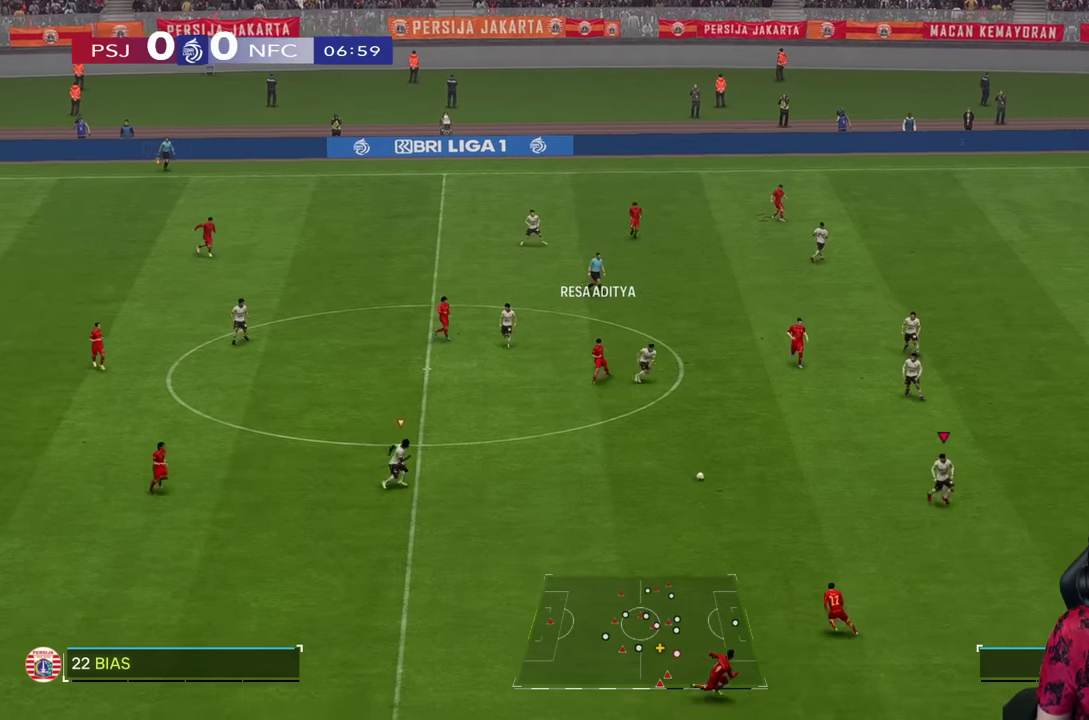
{"buttons": [], "left_stick": "down-right", "right_stick": "center", "events": []}